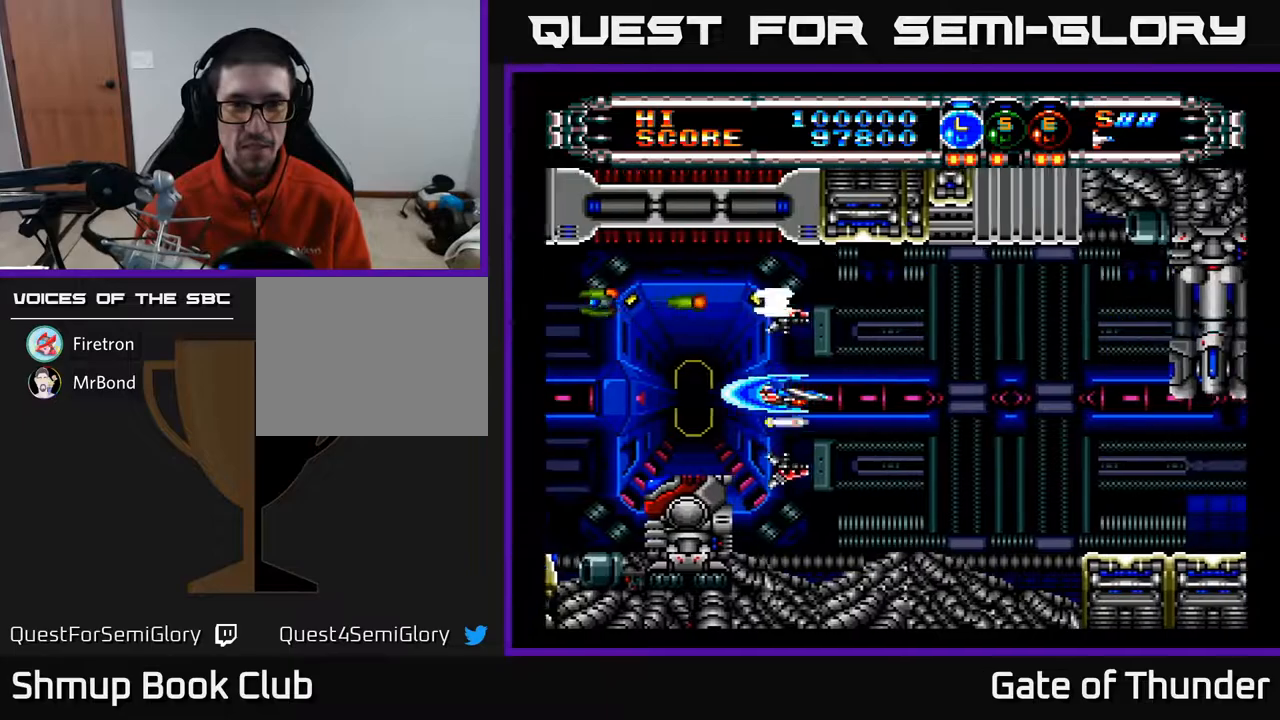
Gameplay with a controller (Xbox layout); each line is a JSON object with the inputs held at the frame after it. "events" lists button and stick changes between this image and that frame as [ms after this image, input, new state], when the widget could be followed in between. Not read: right_stick.
{"buttons": ["A"], "left_stick": "center", "events": [[117, "DPAD_LEFT", "down"], [233, "DPAD_LEFT", "up"]]}
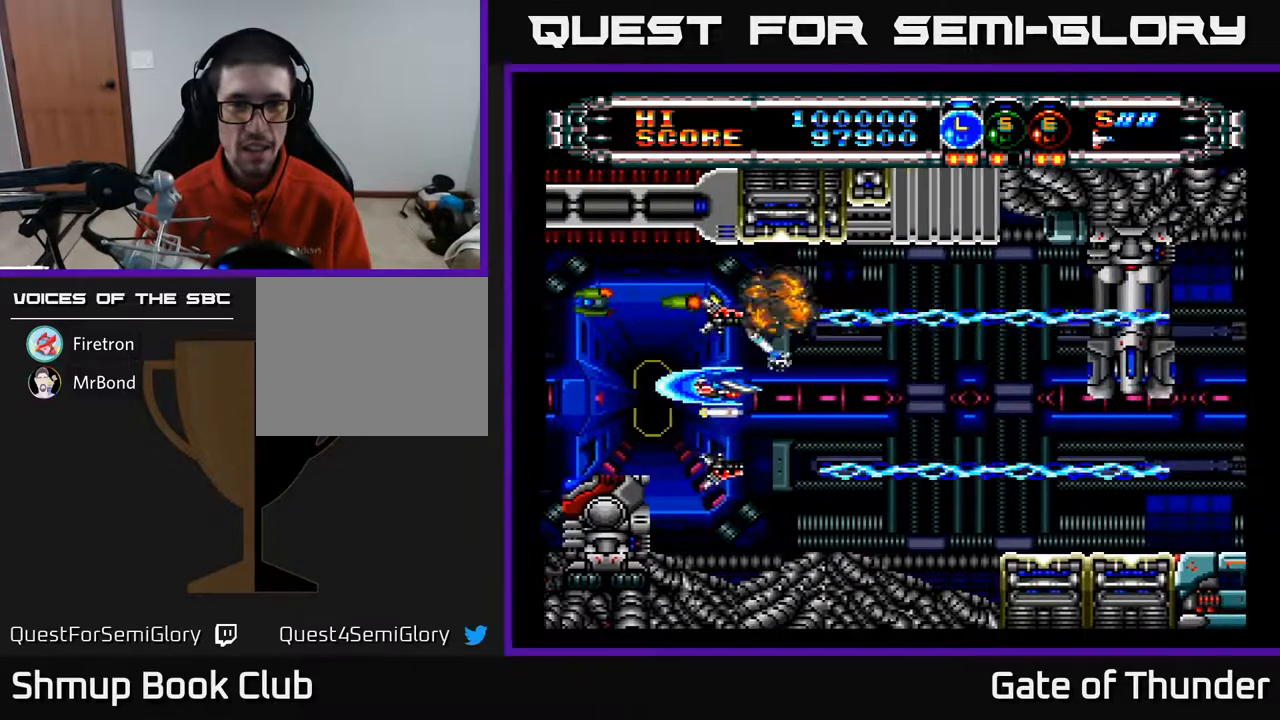
{"buttons": ["A"], "left_stick": "center", "events": [[17, "DPAD_UP", "down"], [50, "DPAD_UP", "up"], [333, "DPAD_LEFT", "down"], [467, "DPAD_LEFT", "up"]]}
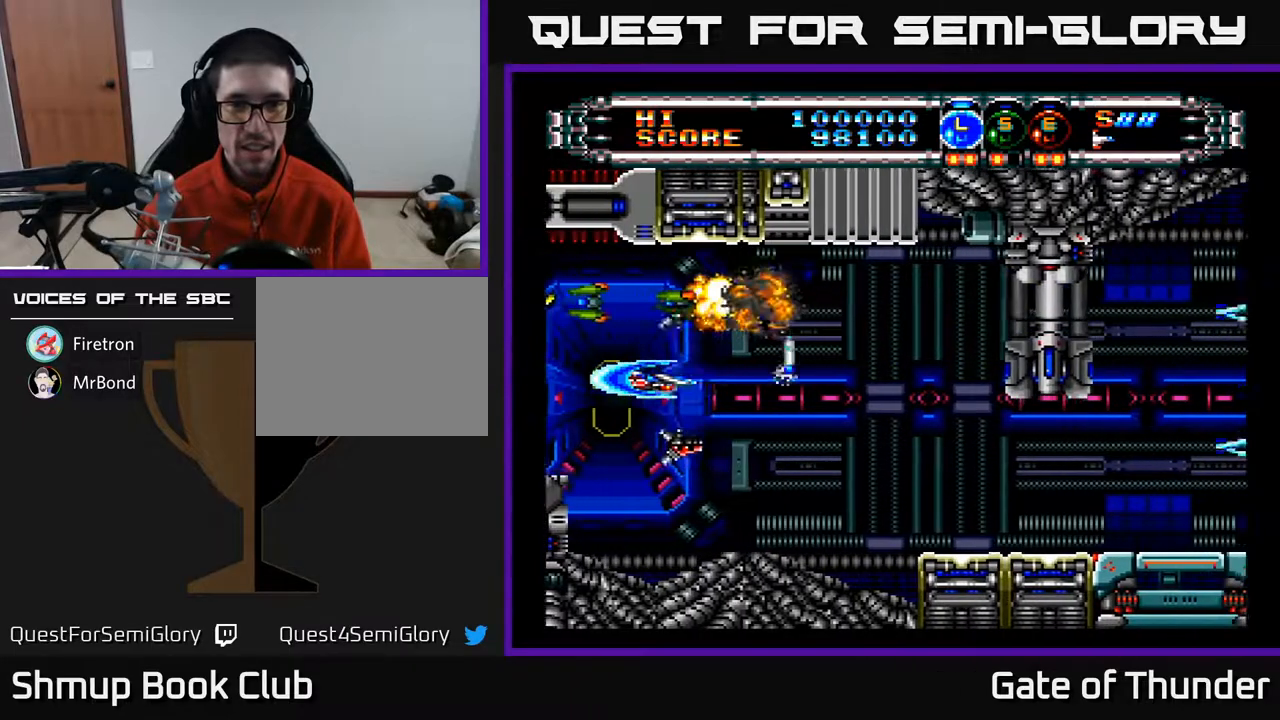
{"buttons": ["A"], "left_stick": "center", "events": [[267, "DPAD_LEFT", "down"], [350, "DPAD_LEFT", "up"]]}
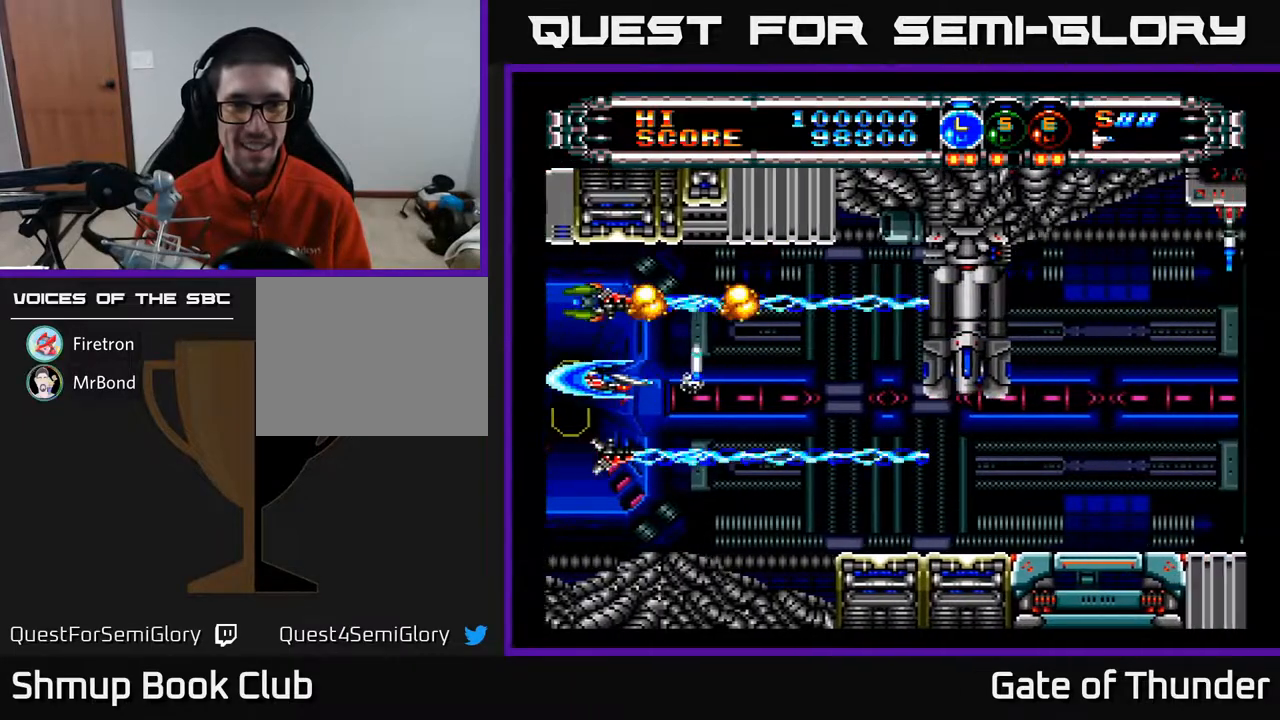
{"buttons": ["A"], "left_stick": "center", "events": []}
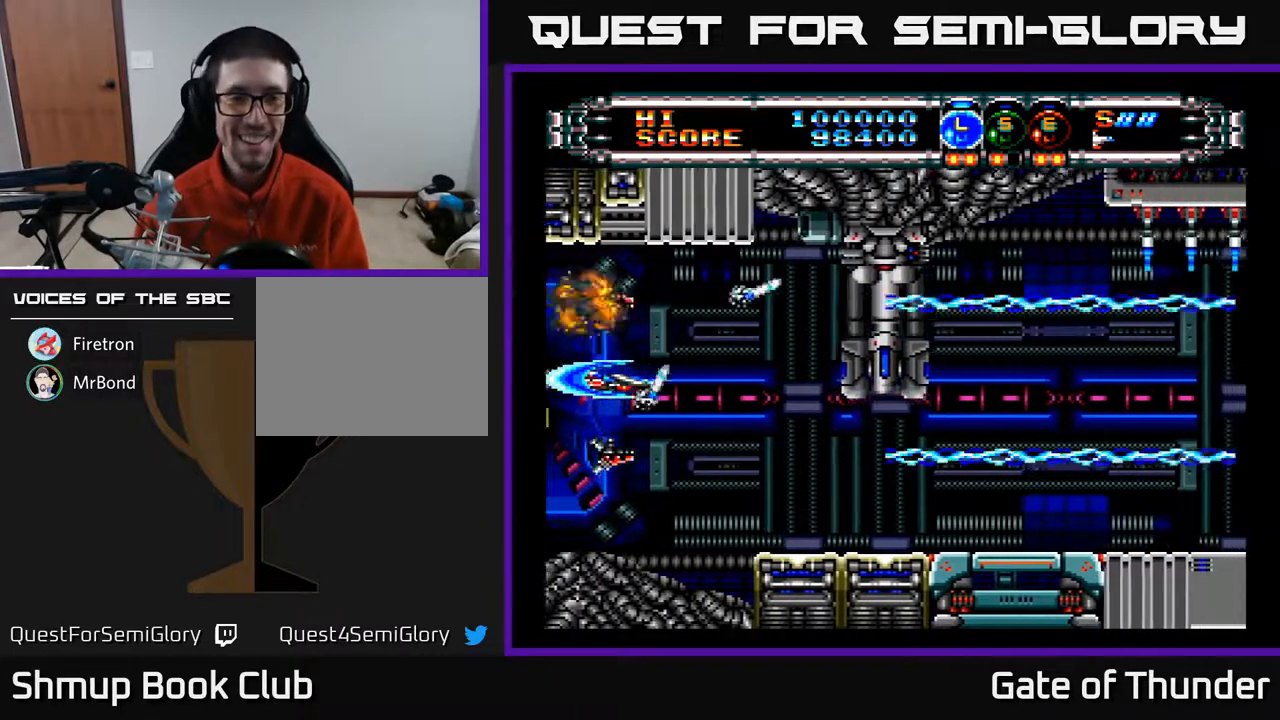
{"buttons": ["A", "DPAD_RIGHT"], "left_stick": "center", "events": [[200, "DPAD_DOWN", "down"], [300, "DPAD_RIGHT", "down"], [383, "DPAD_DOWN", "up"]]}
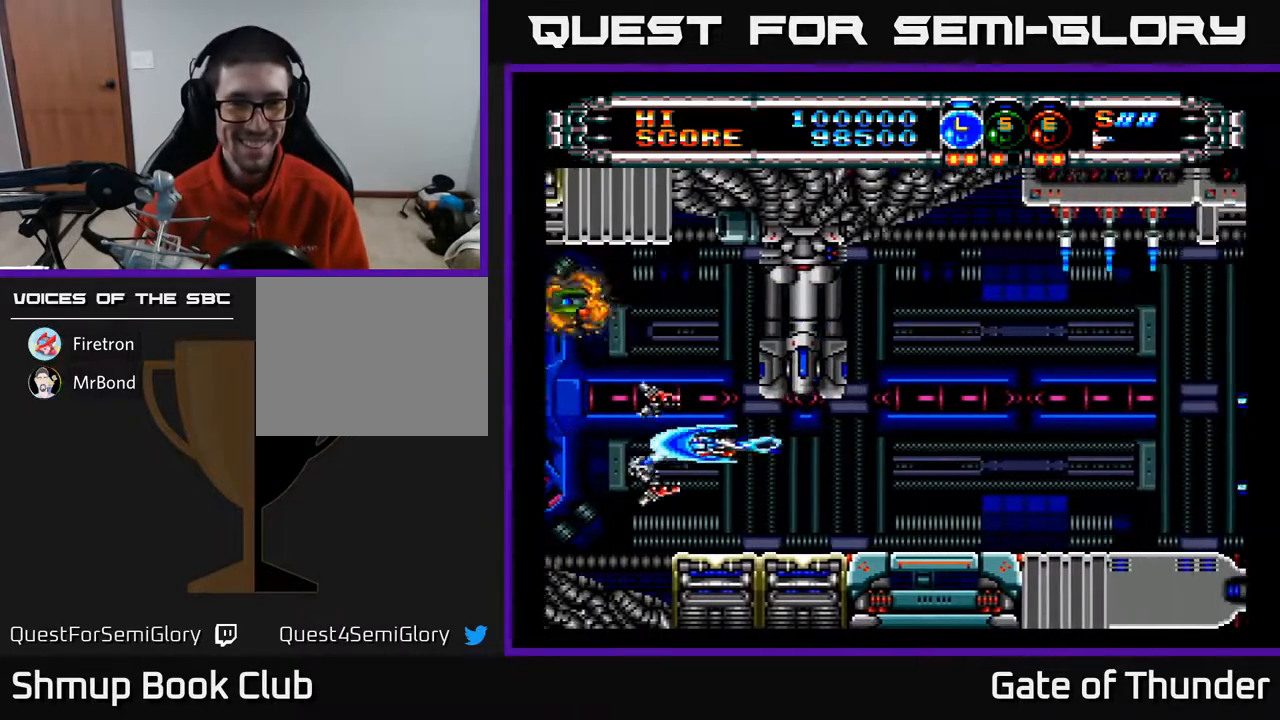
{"buttons": ["A", "DPAD_UP"], "left_stick": "center", "events": [[67, "DPAD_DOWN", "down"], [133, "DPAD_DOWN", "up"], [350, "DPAD_UP", "down"], [450, "DPAD_RIGHT", "up"]]}
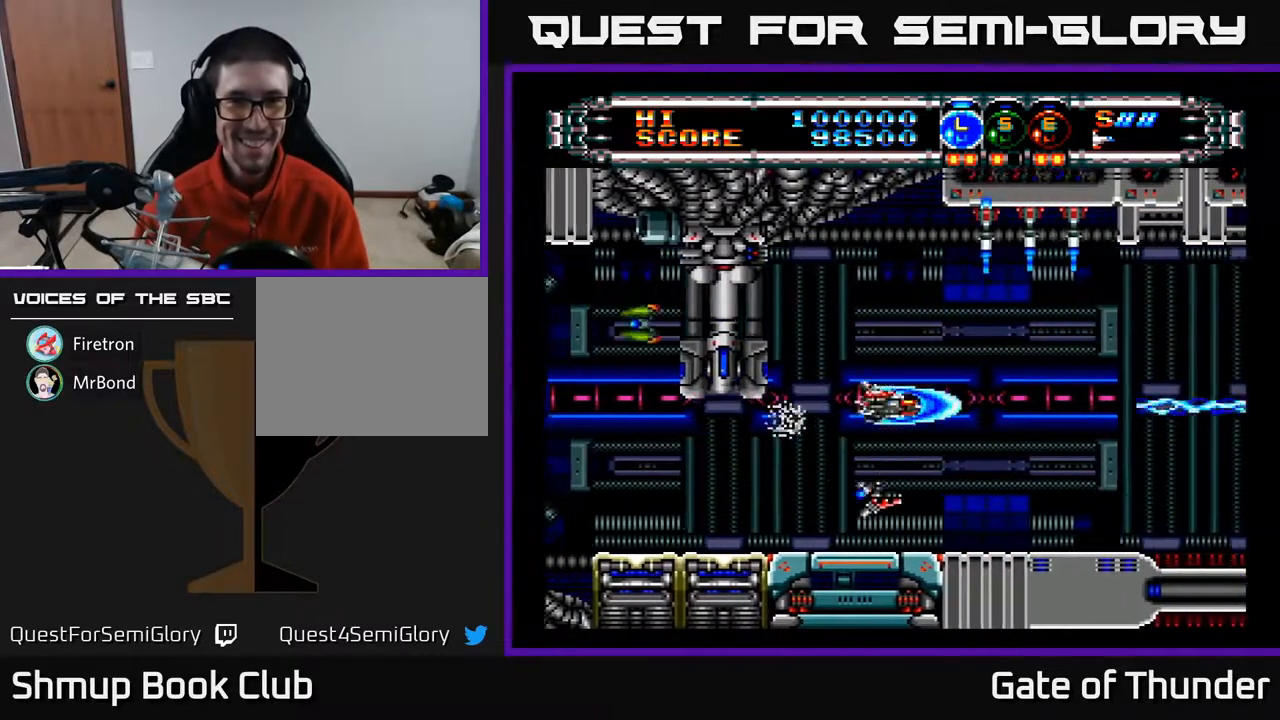
{"buttons": ["A"], "left_stick": "center", "events": [[200, "DPAD_UP", "up"], [333, "DPAD_LEFT", "down"], [500, "DPAD_LEFT", "up"]]}
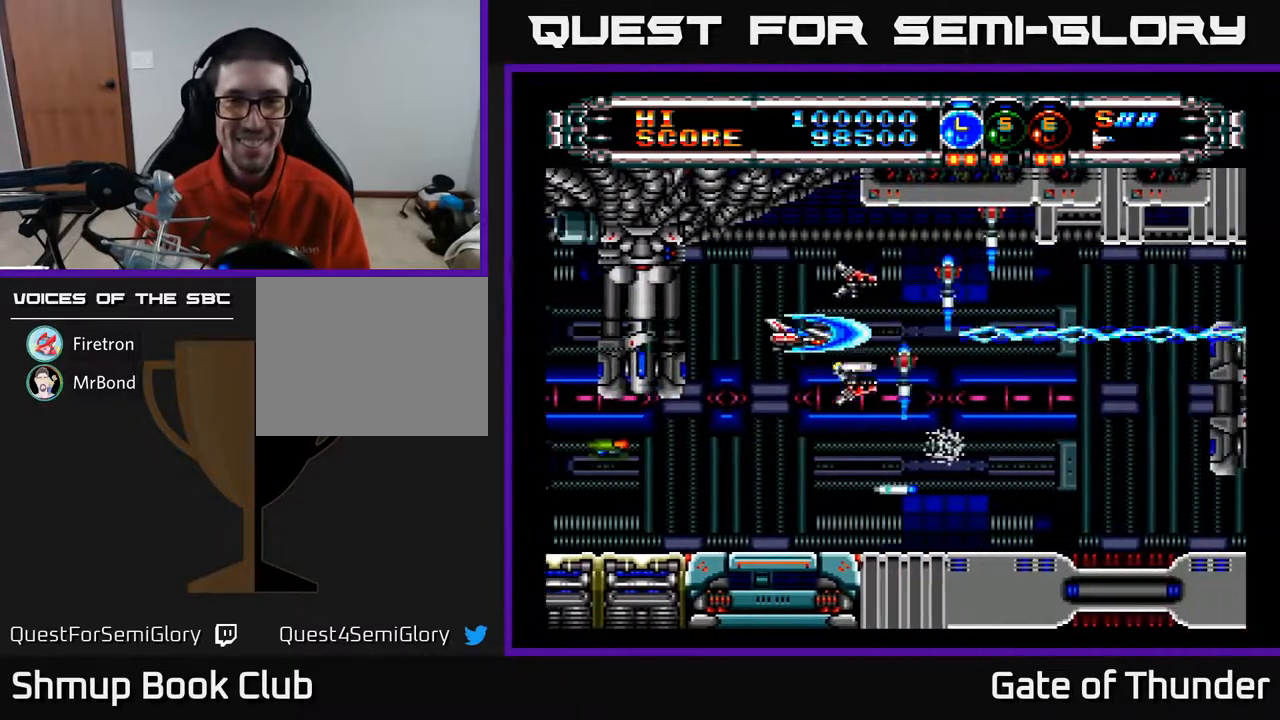
{"buttons": ["A"], "left_stick": "center", "events": [[233, "DPAD_DOWN", "down"], [317, "DPAD_DOWN", "up"], [317, "DPAD_LEFT", "down"], [483, "DPAD_LEFT", "up"]]}
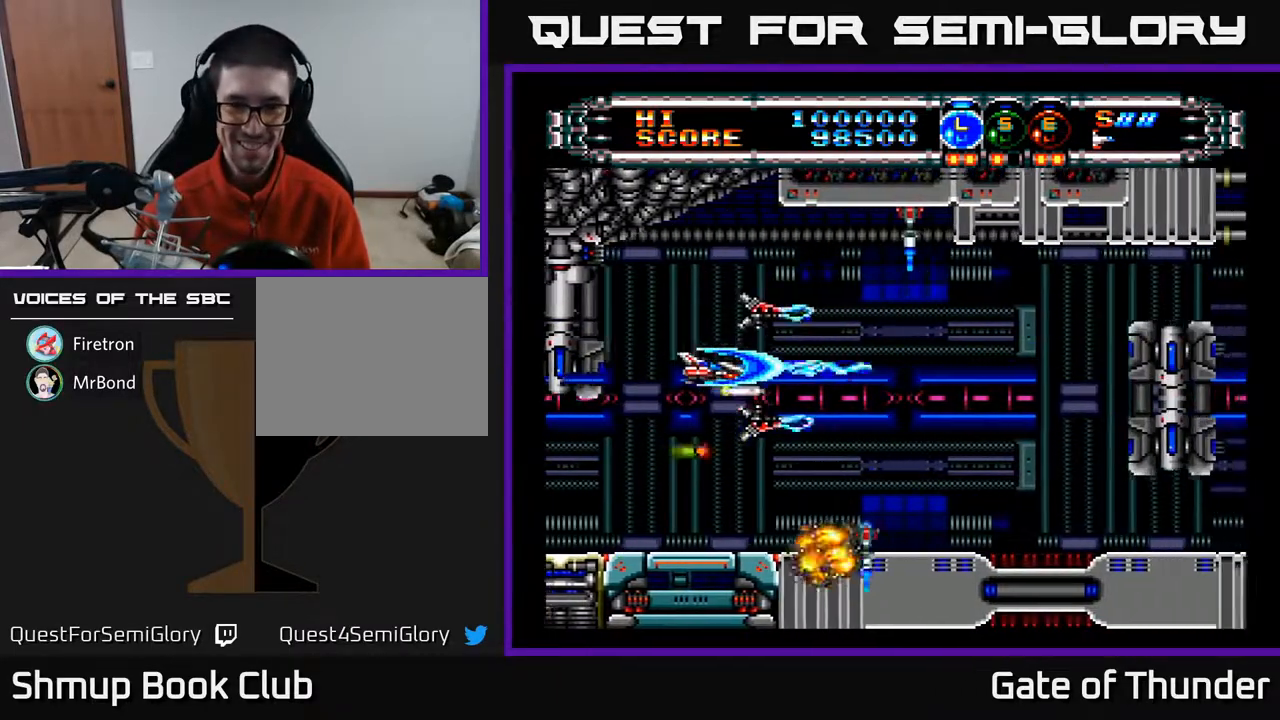
{"buttons": ["A", "DPAD_LEFT"], "left_stick": "center", "events": [[267, "DPAD_LEFT", "down"], [333, "DPAD_DOWN", "down"], [350, "DPAD_LEFT", "up"], [450, "DPAD_DOWN", "up"], [483, "DPAD_LEFT", "down"]]}
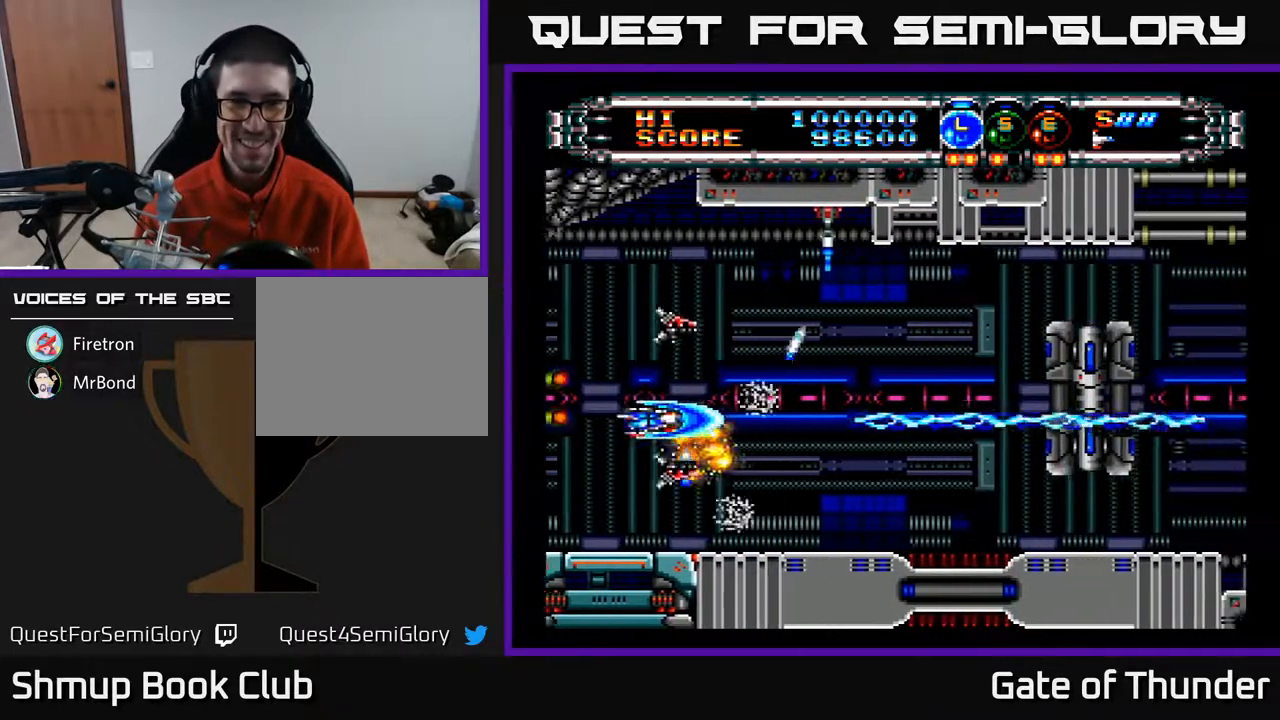
{"buttons": ["A"], "left_stick": "center", "events": [[33, "DPAD_UP", "down"], [67, "DPAD_LEFT", "up"], [300, "DPAD_UP", "up"], [333, "DPAD_RIGHT", "down"], [367, "DPAD_RIGHT", "up"]]}
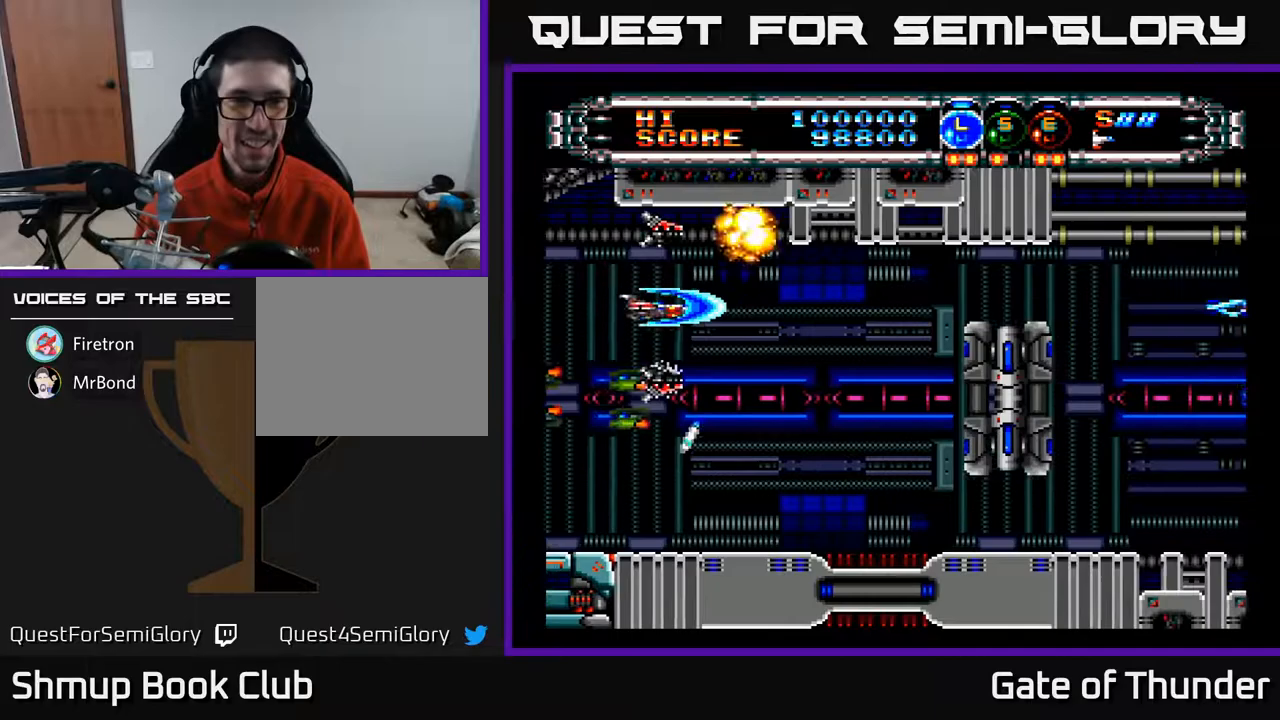
{"buttons": ["A"], "left_stick": "center", "events": [[33, "DPAD_LEFT", "down"], [150, "DPAD_LEFT", "up"], [417, "DPAD_DOWN", "down"], [483, "DPAD_DOWN", "up"]]}
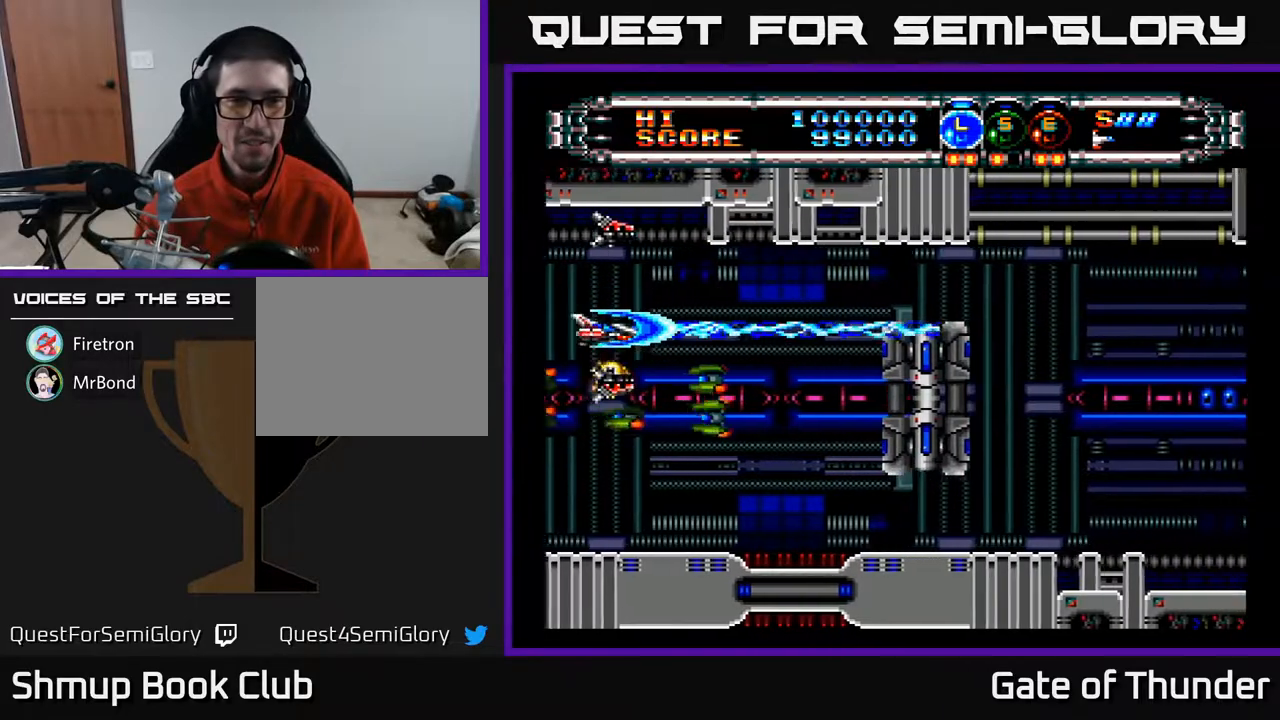
{"buttons": ["A"], "left_stick": "center", "events": []}
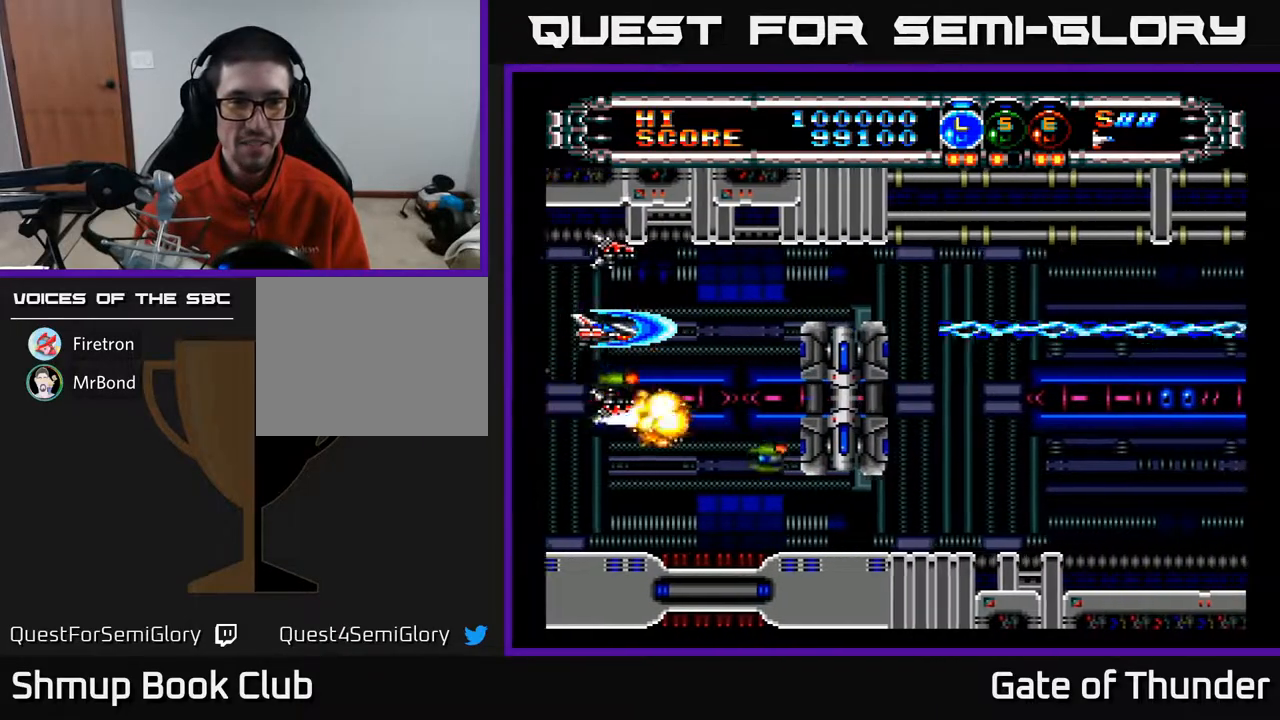
{"buttons": ["A"], "left_stick": "center", "events": [[450, "DPAD_UP", "down"], [500, "DPAD_UP", "up"]]}
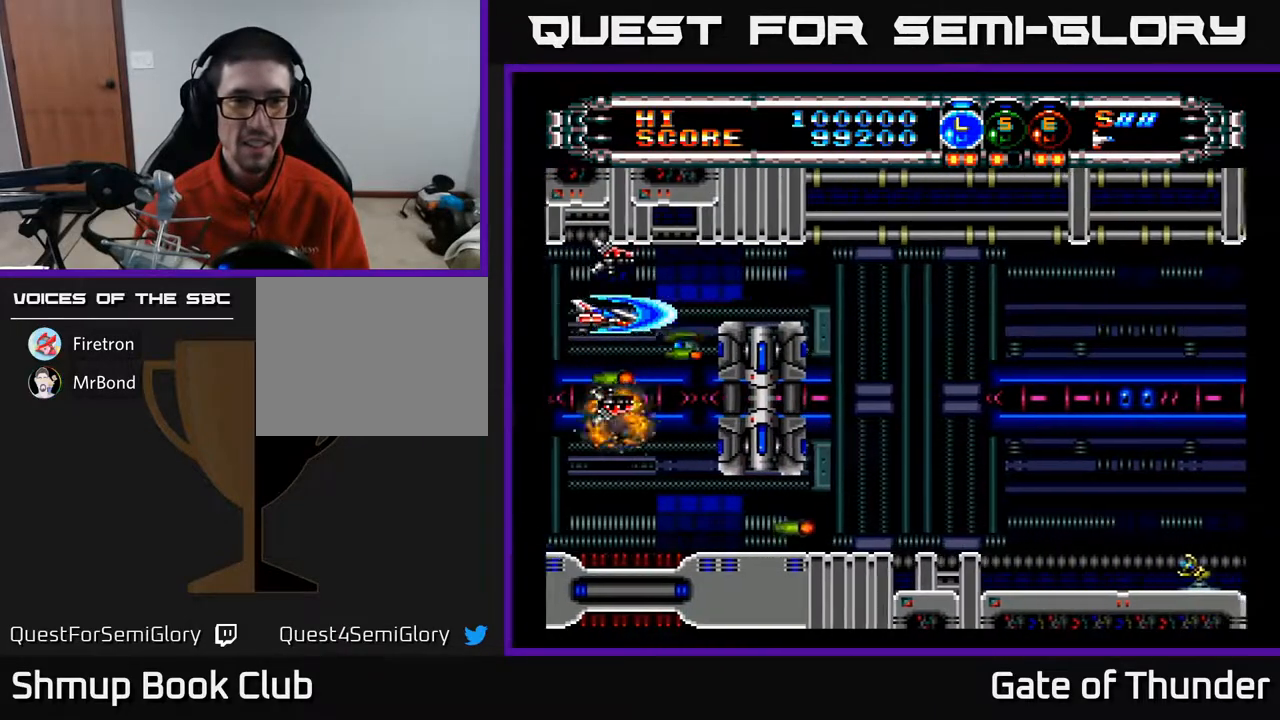
{"buttons": ["A"], "left_stick": "center", "events": [[267, "DPAD_UP", "down"], [317, "DPAD_UP", "up"]]}
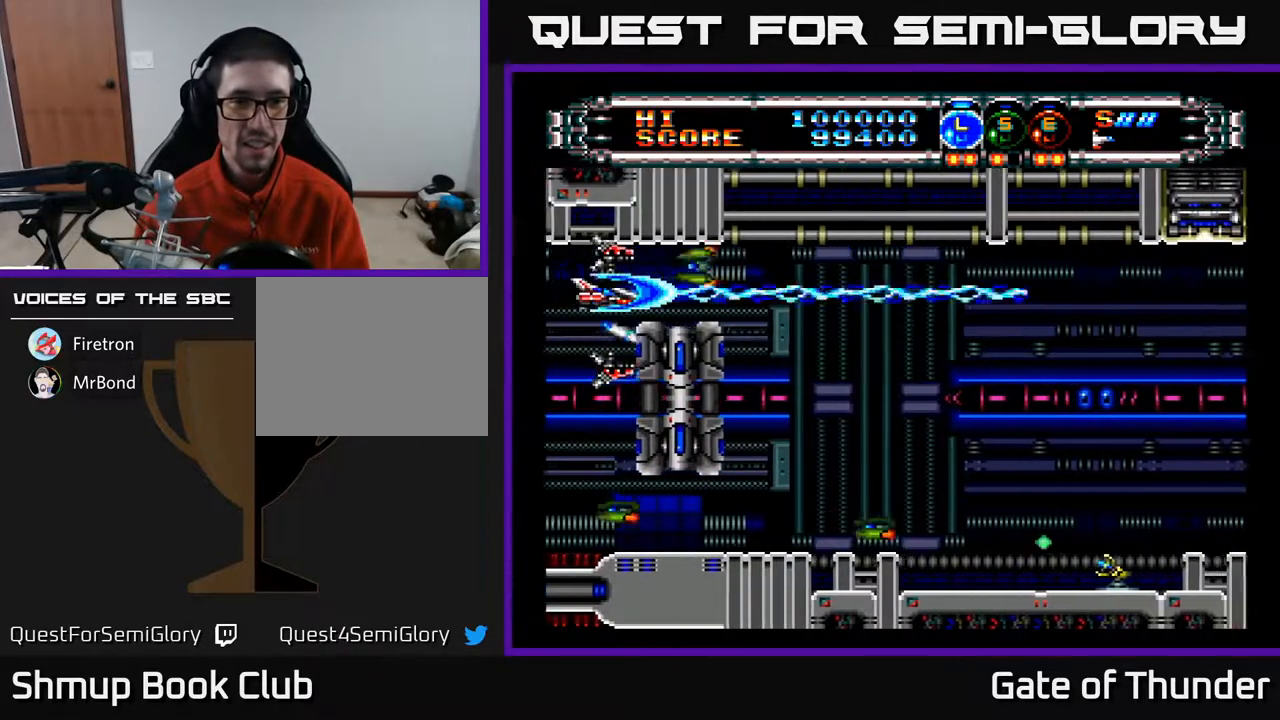
{"buttons": ["A", "DPAD_DOWN"], "left_stick": "center", "events": [[167, "DPAD_RIGHT", "down"], [417, "DPAD_DOWN", "down"], [450, "DPAD_RIGHT", "up"]]}
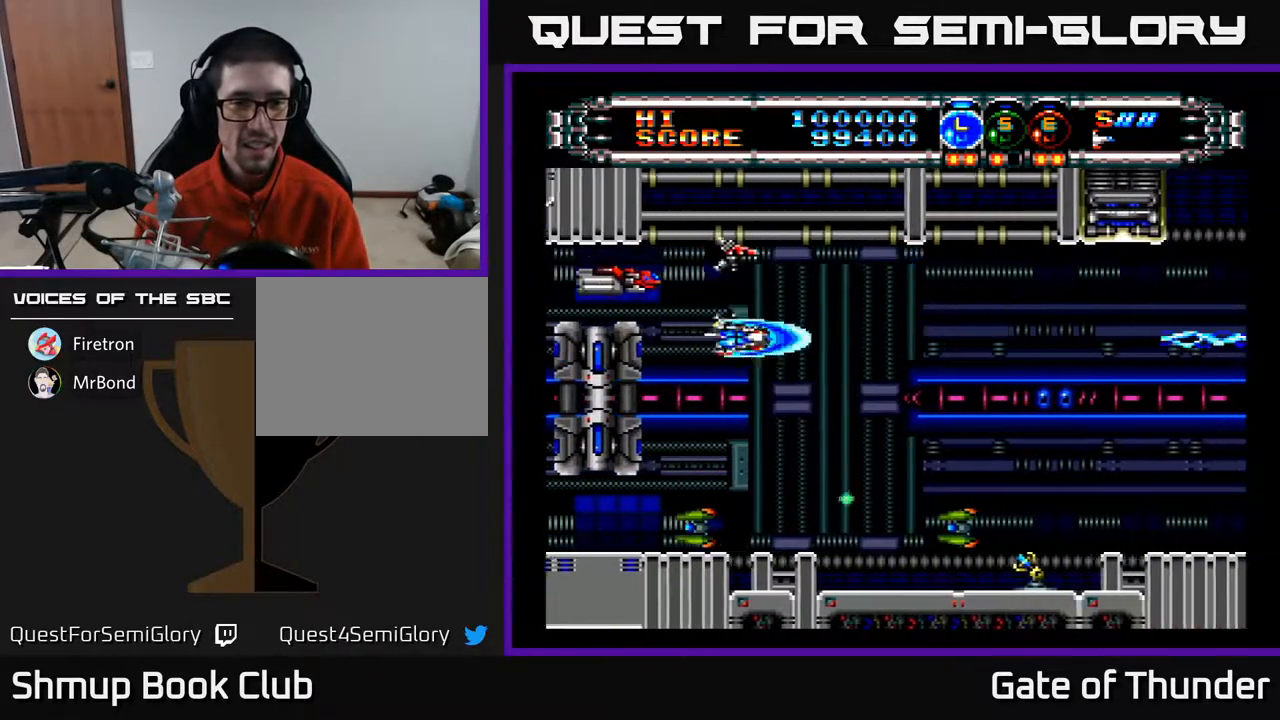
{"buttons": ["A"], "left_stick": "center", "events": [[133, "DPAD_DOWN", "up"], [333, "DPAD_RIGHT", "down"], [450, "DPAD_RIGHT", "up"]]}
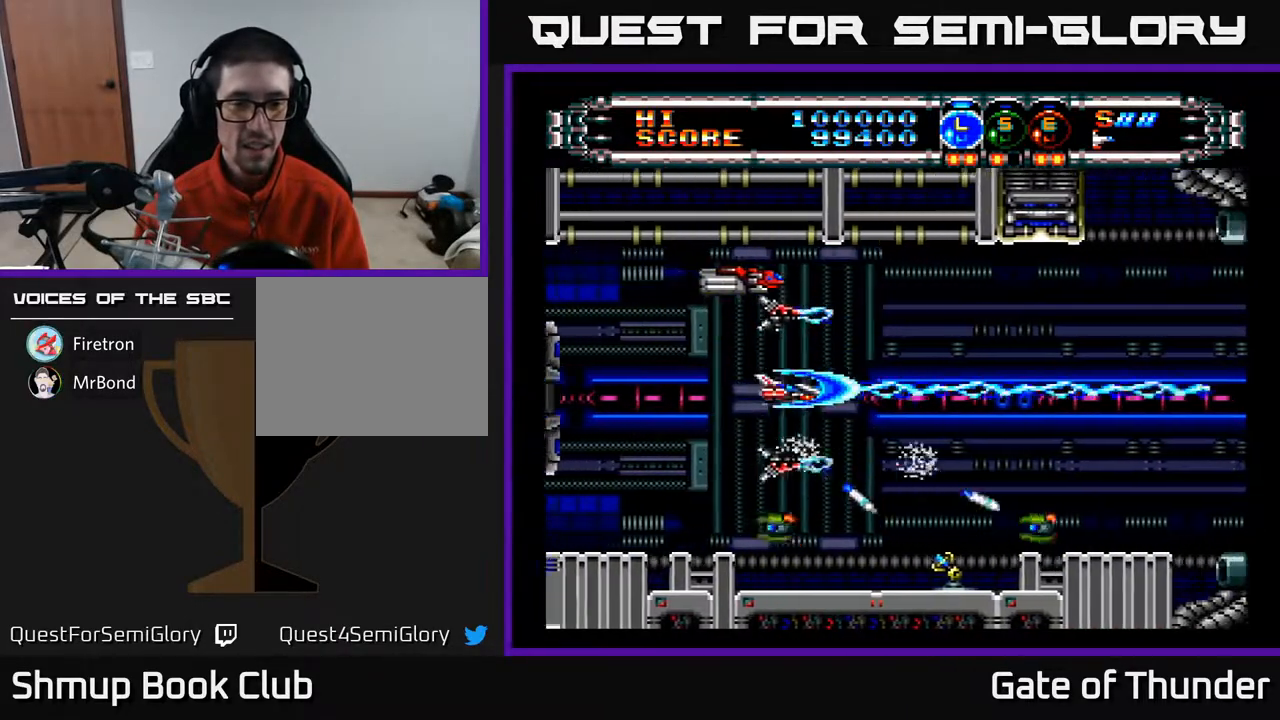
{"buttons": ["A", "DPAD_LEFT"], "left_stick": "center", "events": [[50, "DPAD_DOWN", "down"], [200, "DPAD_DOWN", "up"], [450, "DPAD_LEFT", "down"]]}
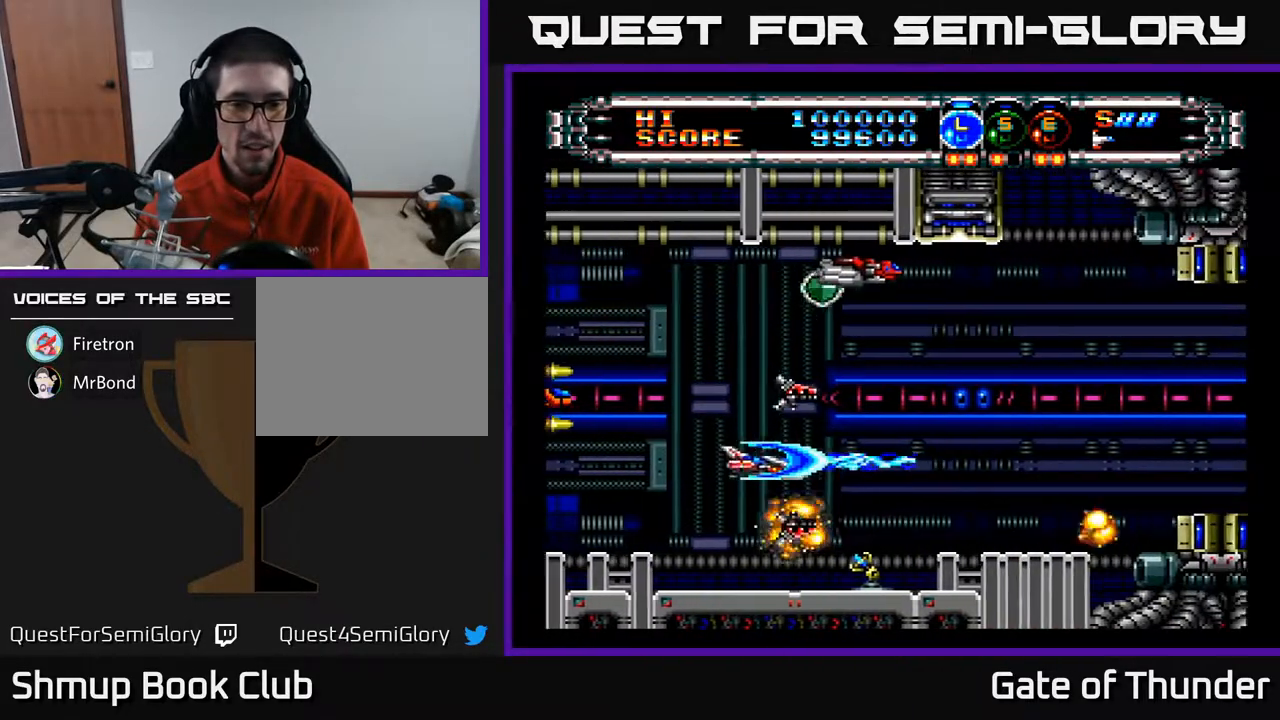
{"buttons": ["A", "DPAD_UP", "DPAD_RIGHT"], "left_stick": "center", "events": [[83, "DPAD_DOWN", "down"], [117, "DPAD_LEFT", "up"], [183, "DPAD_DOWN", "up"], [317, "DPAD_UP", "down"], [417, "DPAD_RIGHT", "down"]]}
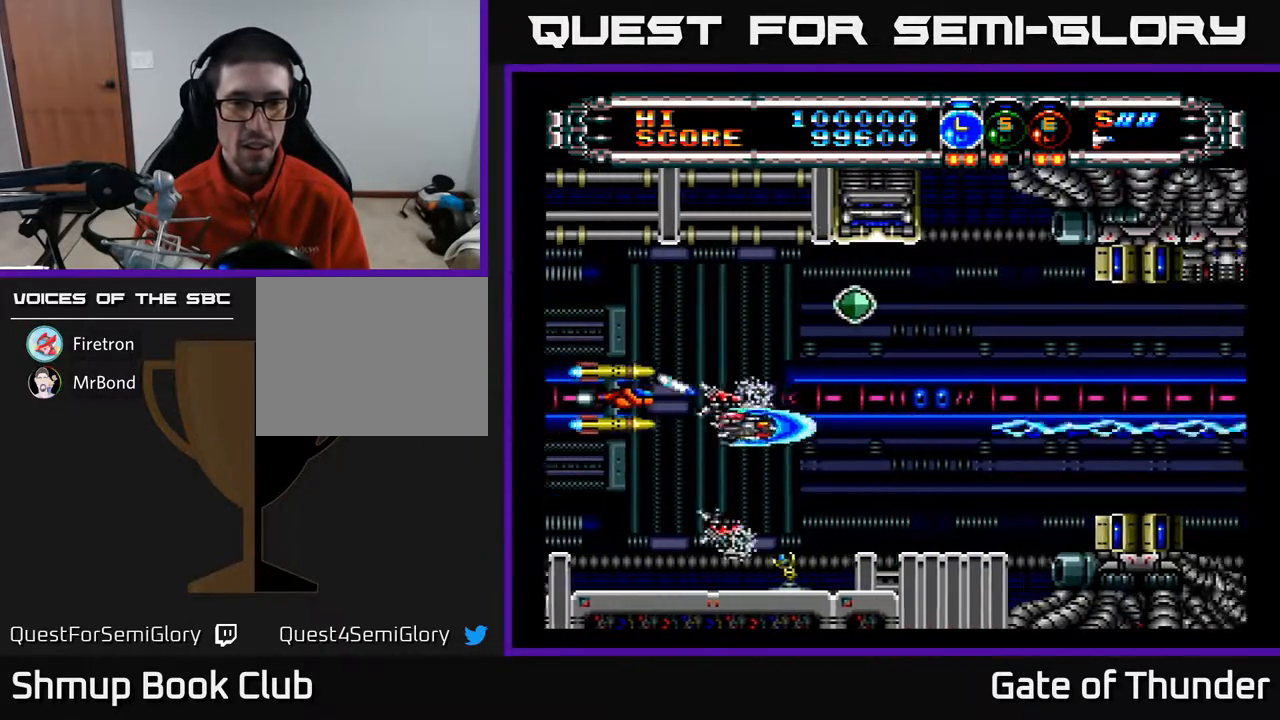
{"buttons": ["A", "DPAD_LEFT"], "left_stick": "center", "events": [[350, "DPAD_UP", "up"], [417, "DPAD_DOWN", "down"], [417, "DPAD_RIGHT", "up"], [450, "DPAD_LEFT", "down"], [500, "DPAD_DOWN", "up"]]}
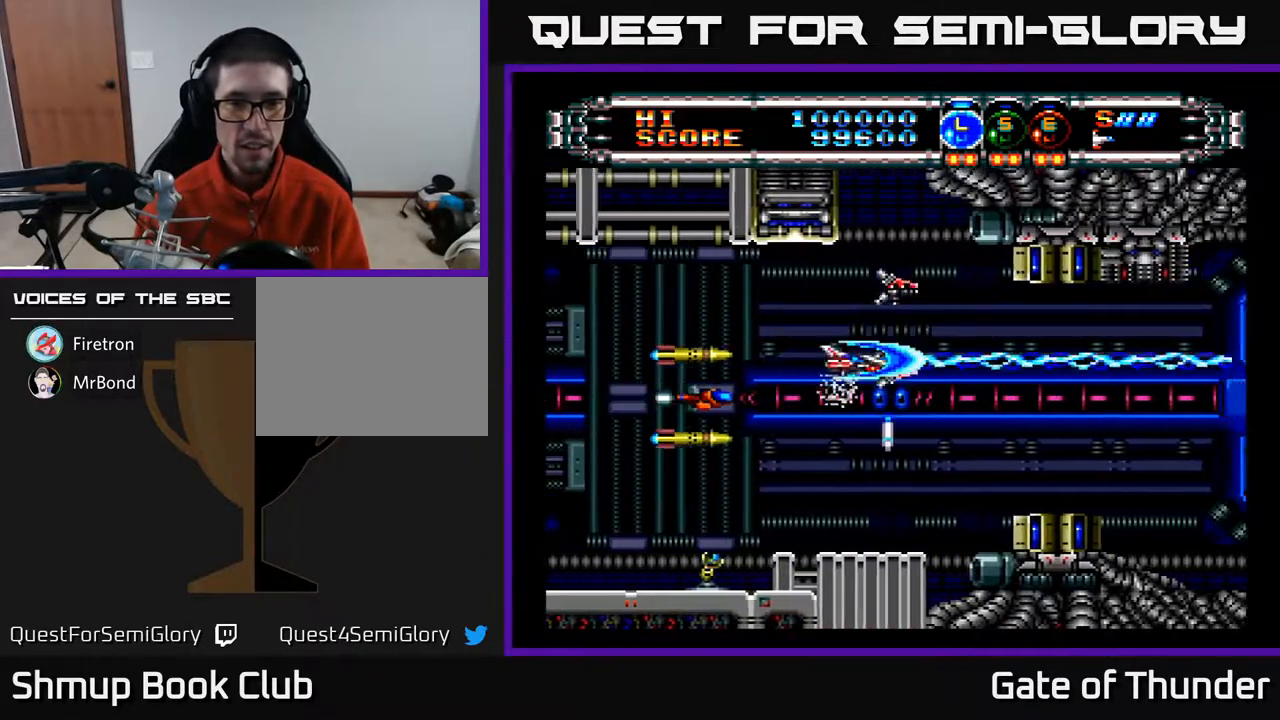
{"buttons": ["A", "DPAD_LEFT"], "left_stick": "center", "events": [[50, "DPAD_UP", "down"], [200, "DPAD_UP", "up"], [333, "DPAD_LEFT", "up"], [333, "DPAD_UP", "down"], [400, "DPAD_LEFT", "down"], [417, "DPAD_UP", "up"]]}
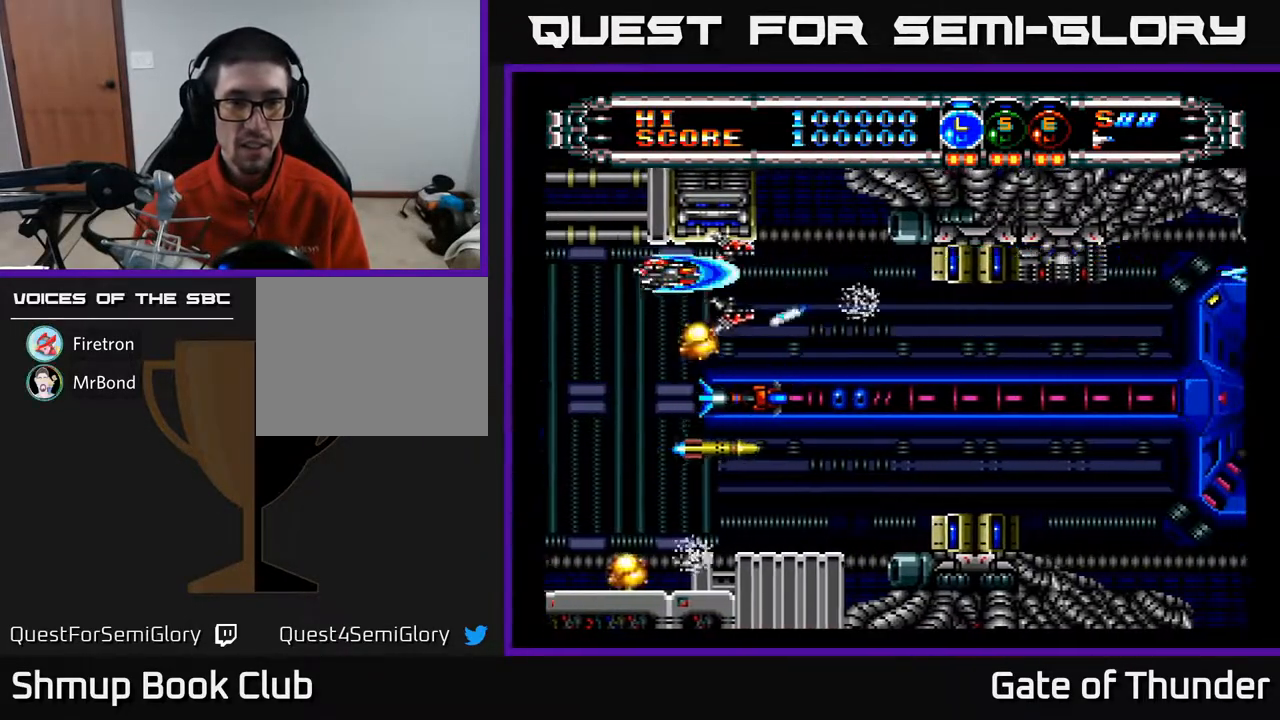
{"buttons": ["A", "DPAD_RIGHT"], "left_stick": "center", "events": [[150, "DPAD_DOWN", "down"], [217, "DPAD_LEFT", "up"], [417, "DPAD_RIGHT", "down"], [467, "DPAD_DOWN", "up"]]}
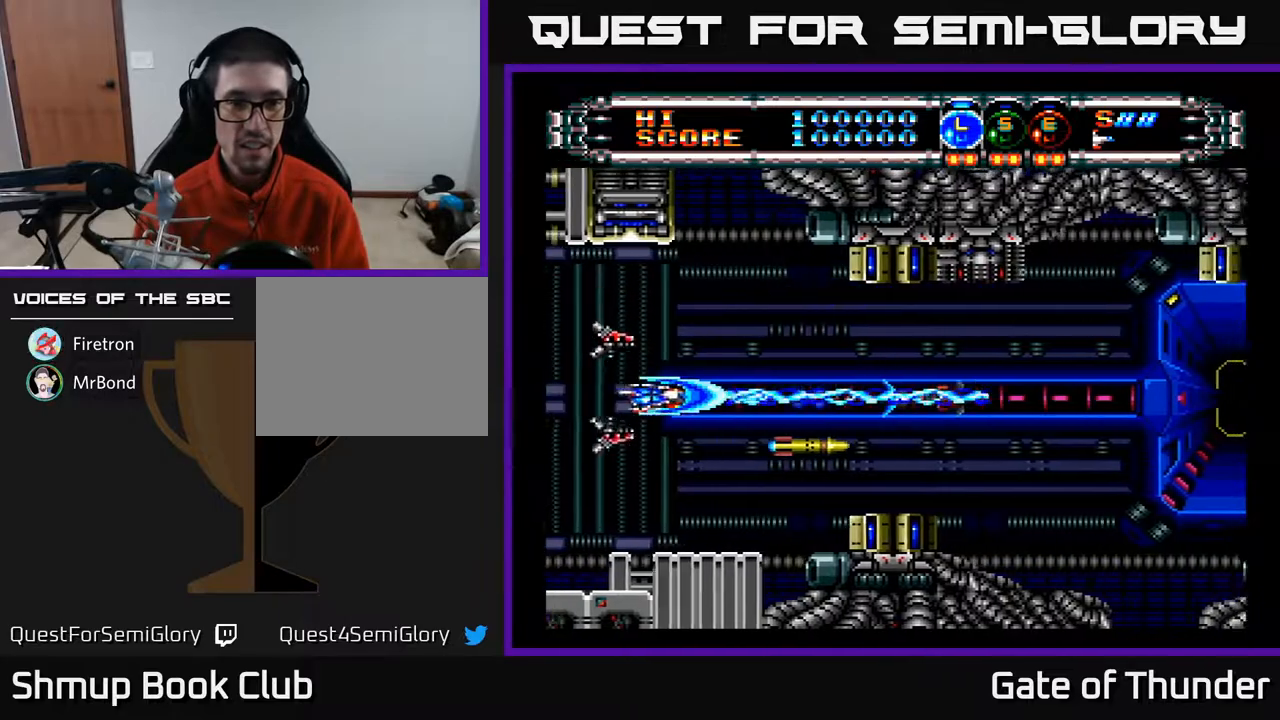
{"buttons": ["A"], "left_stick": "center", "events": [[67, "DPAD_RIGHT", "up"]]}
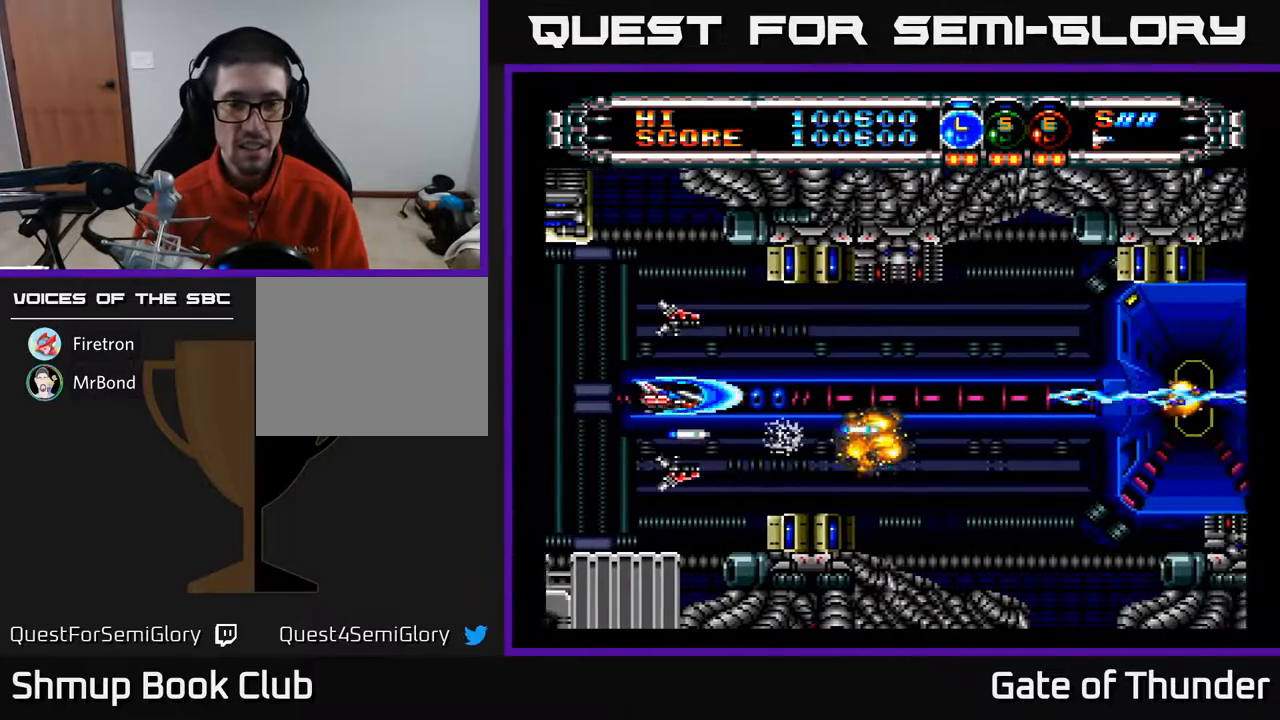
{"buttons": ["A", "DPAD_RIGHT"], "left_stick": "center", "events": [[83, "DPAD_DOWN", "down"], [183, "DPAD_DOWN", "up"], [183, "DPAD_RIGHT", "down"]]}
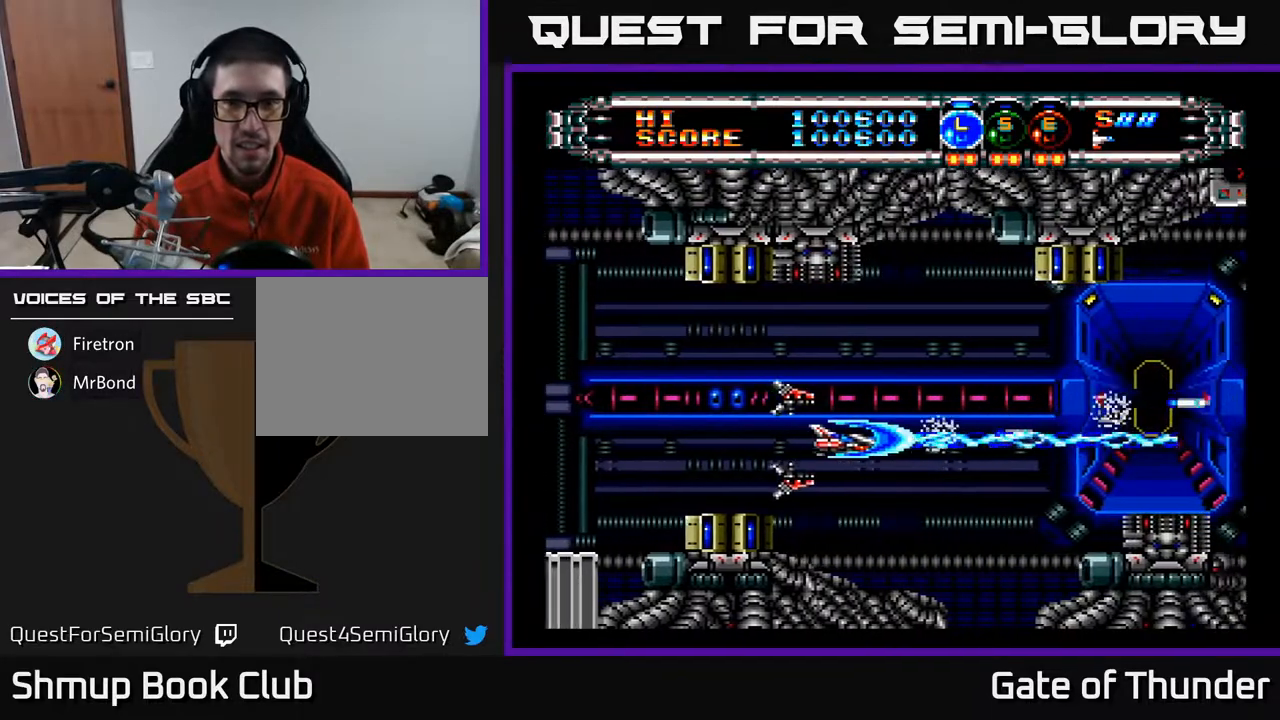
{"buttons": ["A"], "left_stick": "center", "events": [[200, "DPAD_RIGHT", "up"], [200, "DPAD_UP", "down"], [267, "DPAD_UP", "up"], [350, "B", "down"], [450, "B", "up"]]}
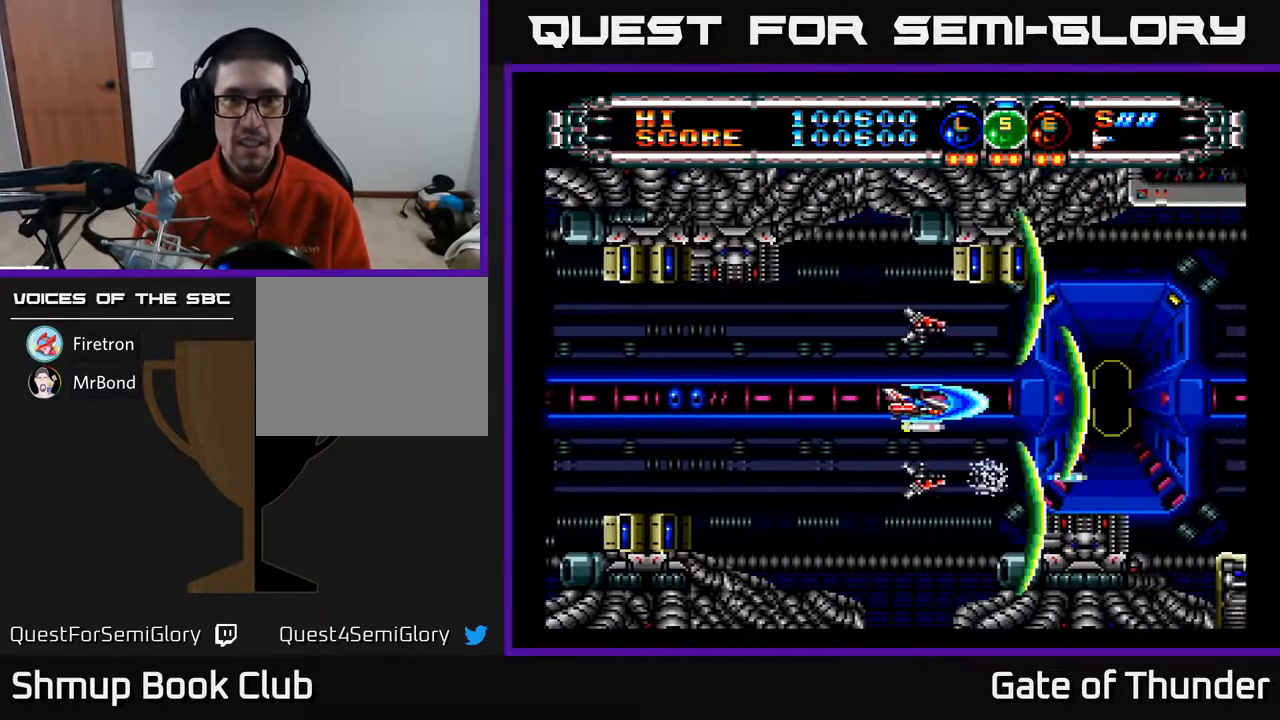
{"buttons": ["A"], "left_stick": "center", "events": [[100, "DPAD_LEFT", "down"], [250, "DPAD_LEFT", "up"]]}
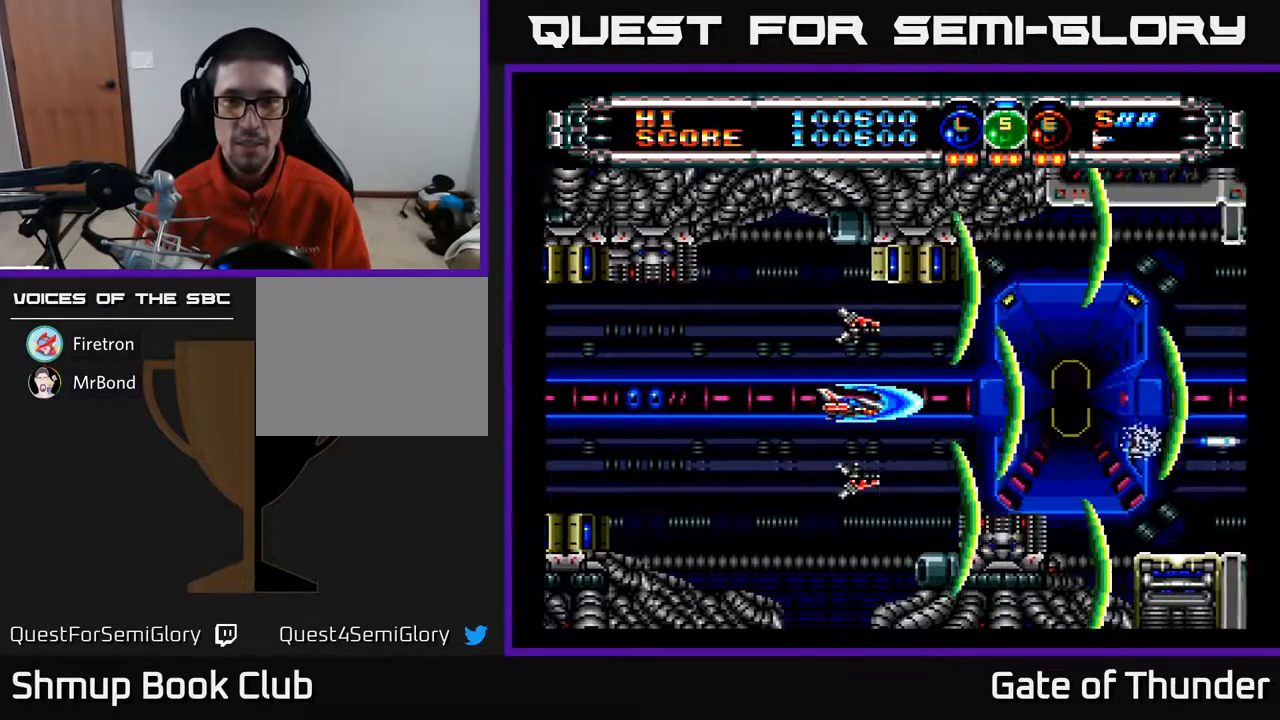
{"buttons": ["A"], "left_stick": "center", "events": [[183, "DPAD_LEFT", "down"], [383, "DPAD_LEFT", "up"]]}
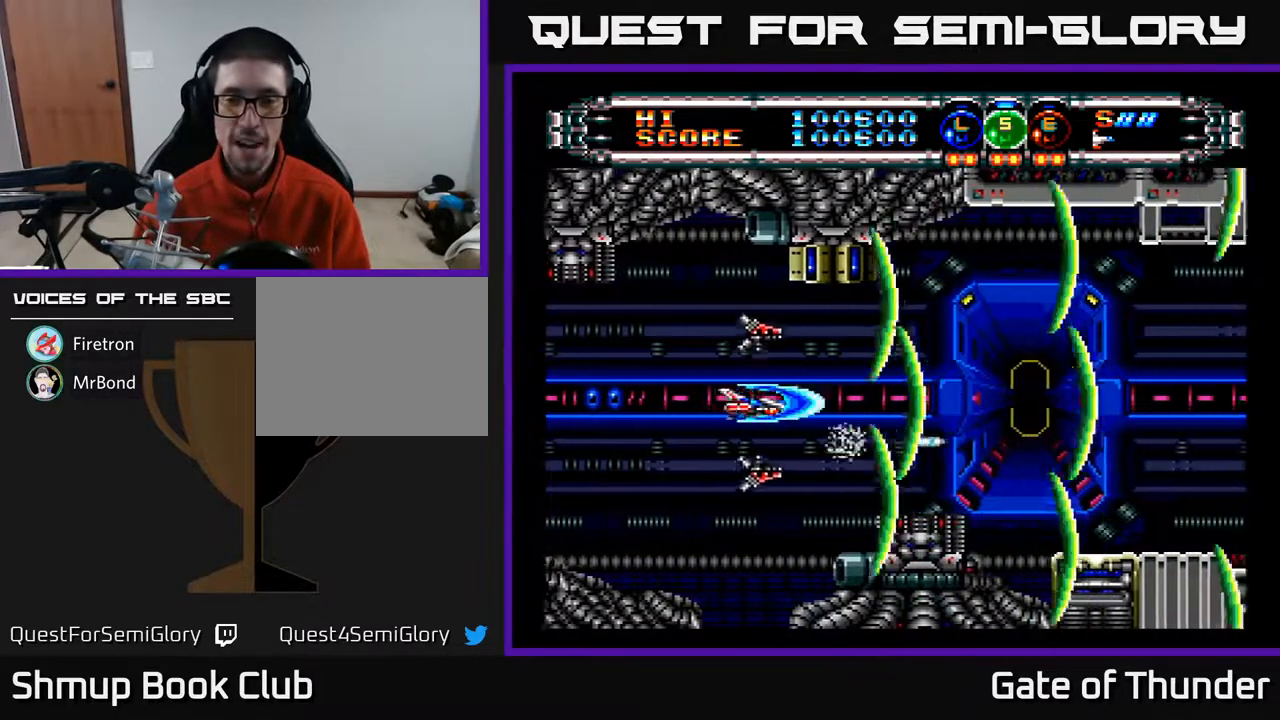
{"buttons": ["A", "DPAD_RIGHT"], "left_stick": "center", "events": [[200, "DPAD_RIGHT", "down"]]}
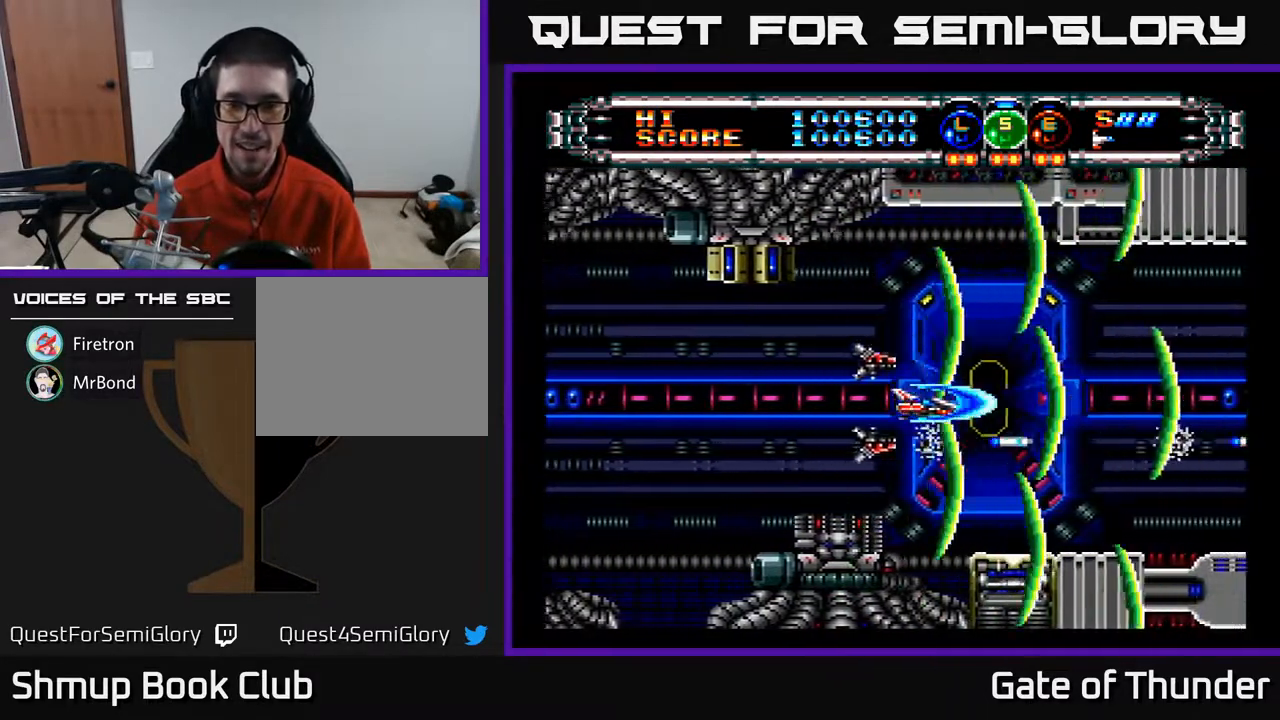
{"buttons": ["A"], "left_stick": "center", "events": [[67, "DPAD_RIGHT", "up"], [117, "DPAD_LEFT", "down"], [400, "DPAD_LEFT", "up"]]}
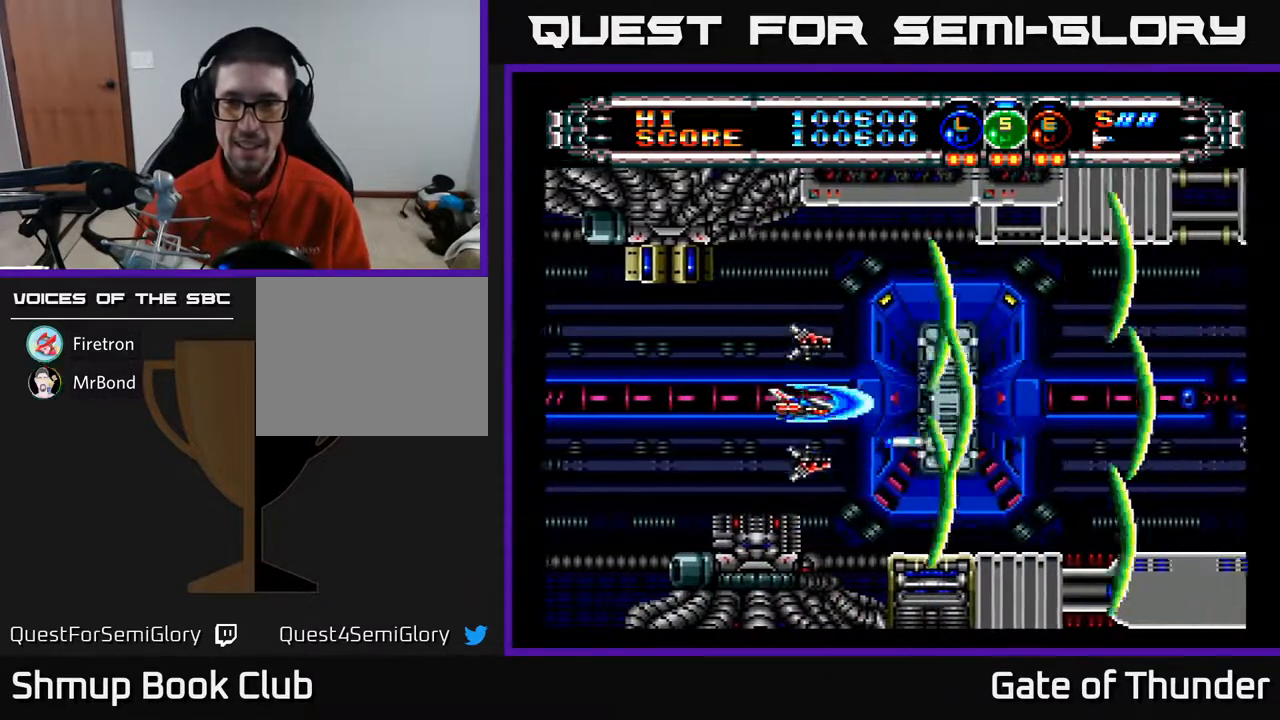
{"buttons": ["A"], "left_stick": "center", "events": []}
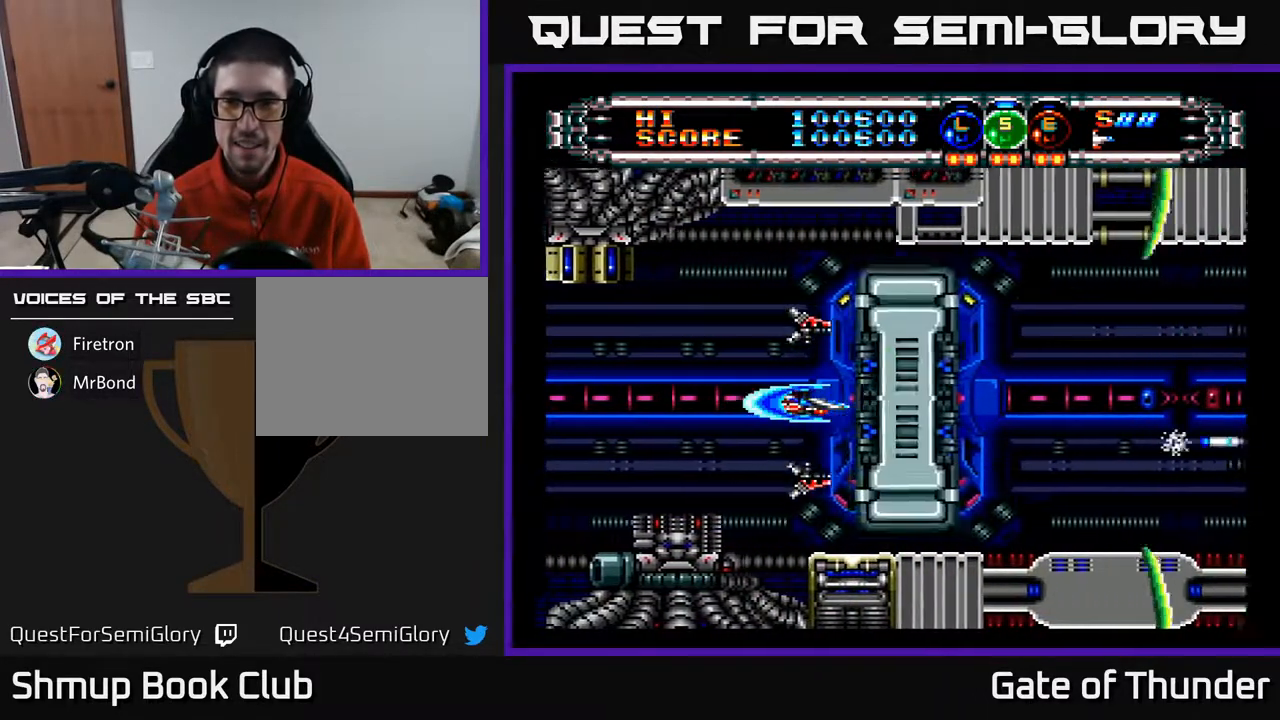
{"buttons": ["A", "DPAD_LEFT"], "left_stick": "center", "events": [[317, "DPAD_LEFT", "down"]]}